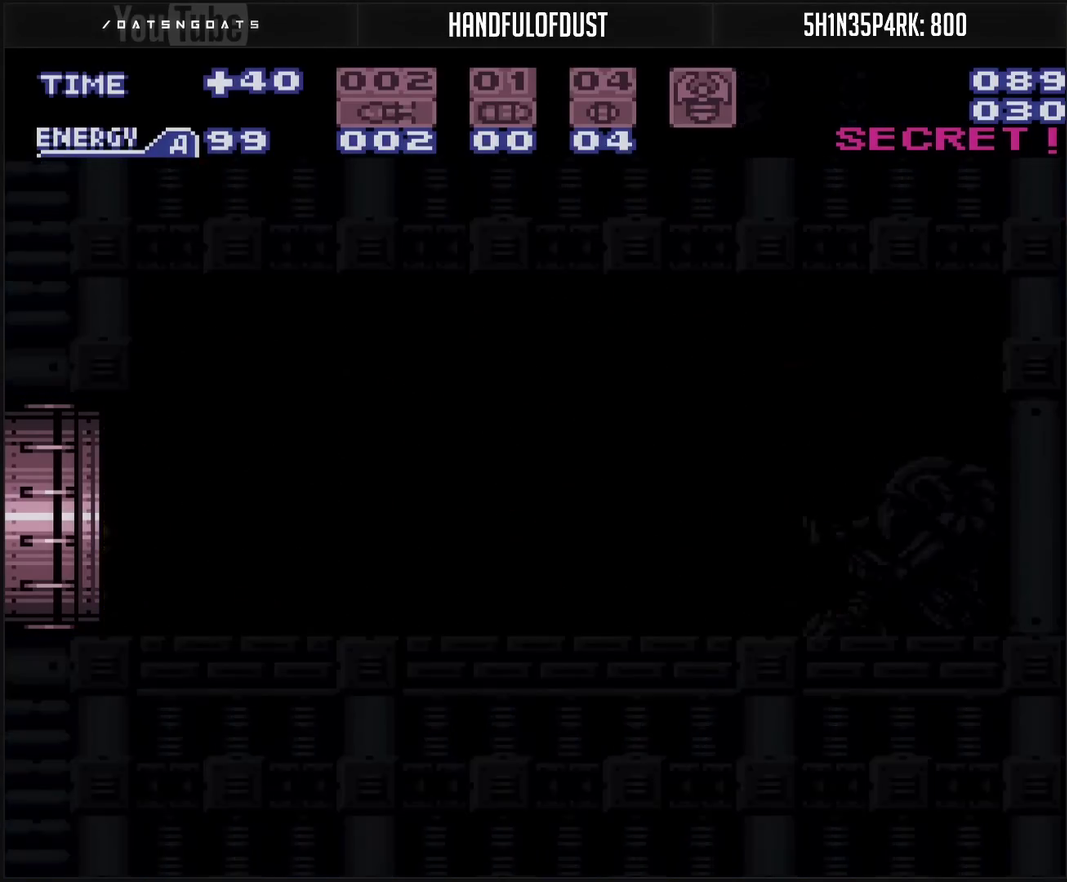
Gameplay with a controller (PlayStation layout); each line is a JSON object with the inputs held at the frame after it. "events" lists button and stick changes between this image and that frame as [ms after this image, input, new state], when the widget could be followed in between. Not read: L2 L3 R2 R3.
{"buttons": ["CROSS"], "events": [[300, "DPAD_LEFT", "up"]]}
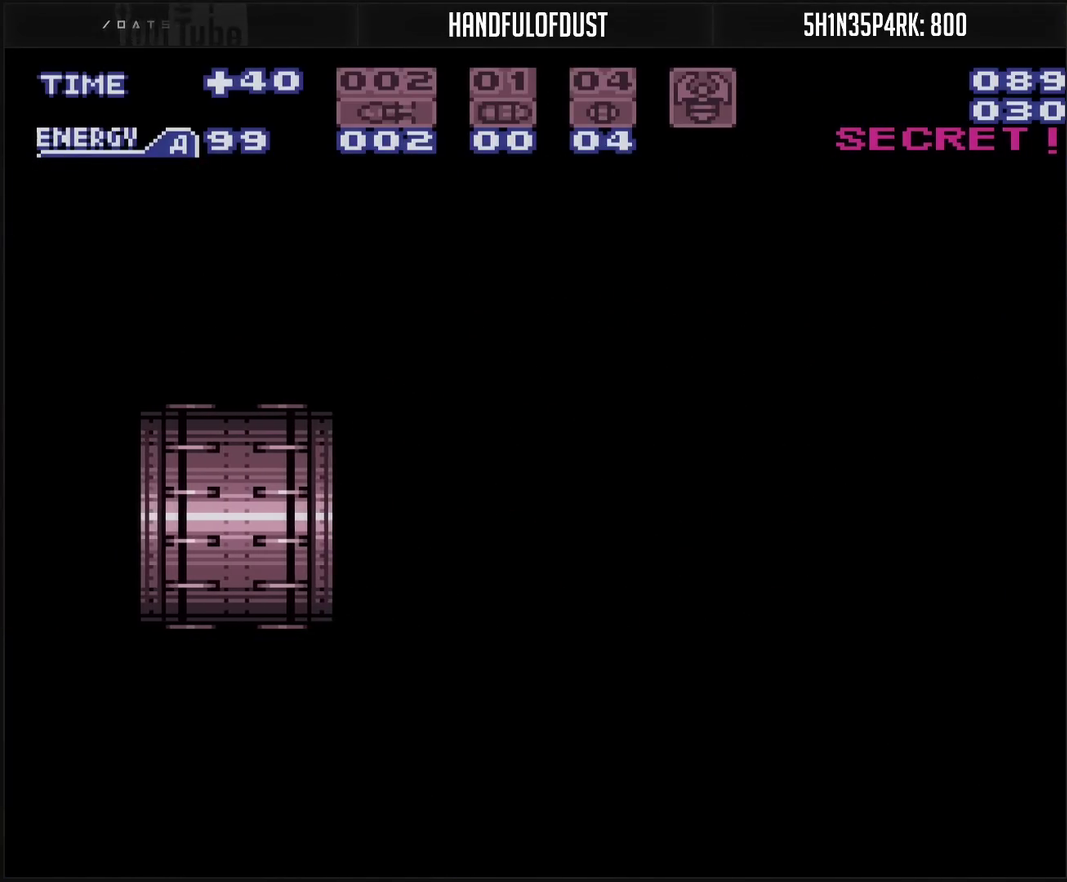
{"buttons": ["CROSS", "DPAD_LEFT"], "events": [[83, "DPAD_LEFT", "down"]]}
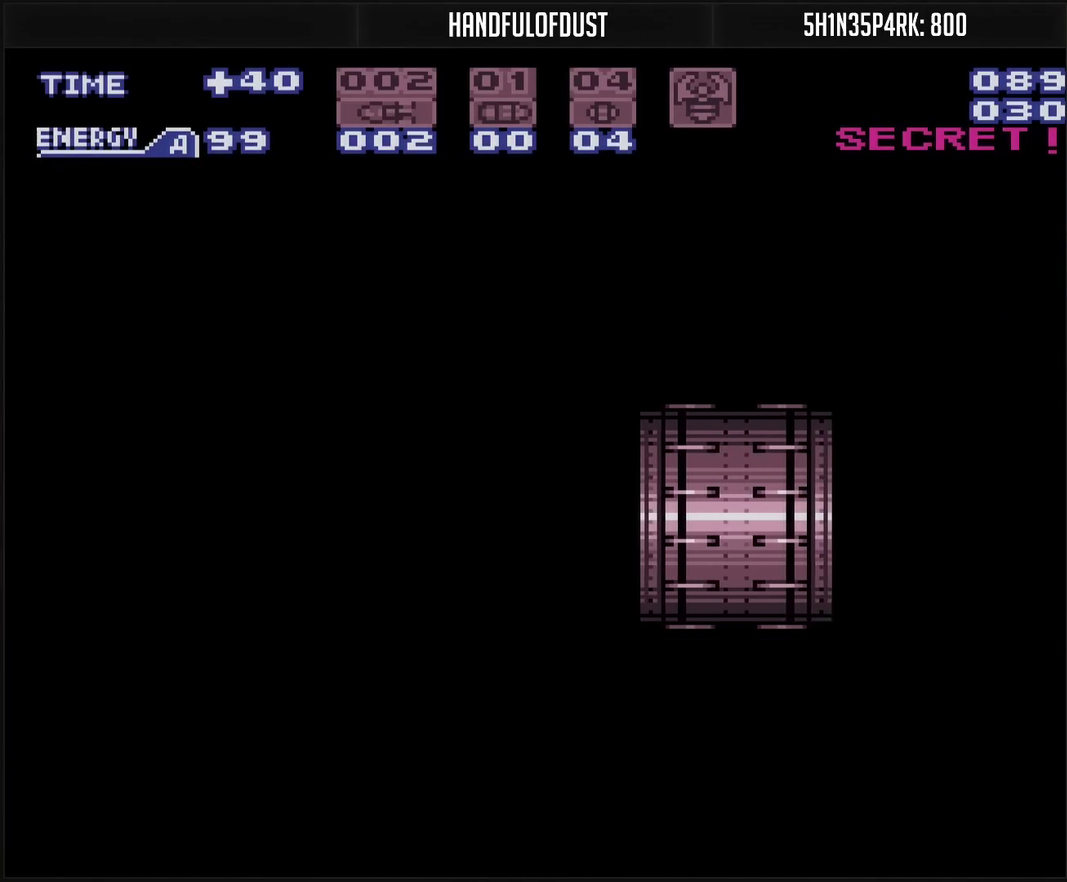
{"buttons": ["CROSS", "DPAD_LEFT"], "events": []}
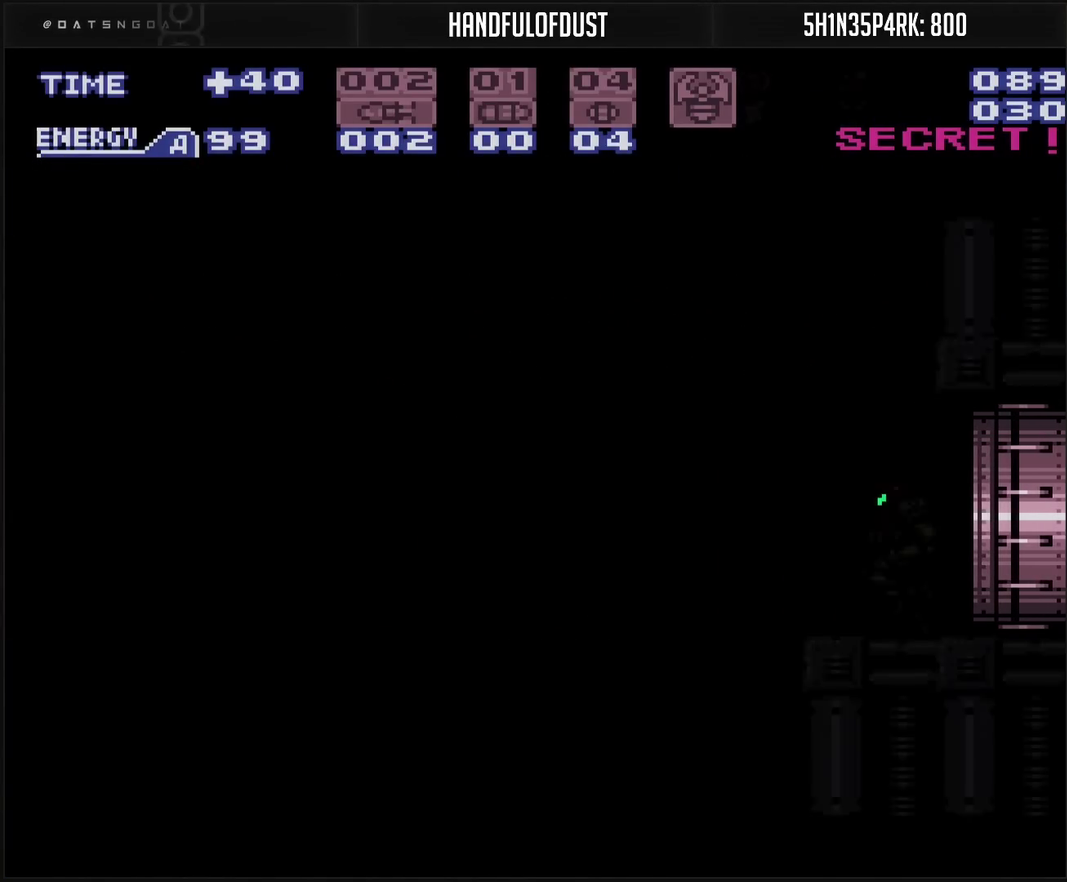
{"buttons": ["CROSS", "DPAD_LEFT"], "events": []}
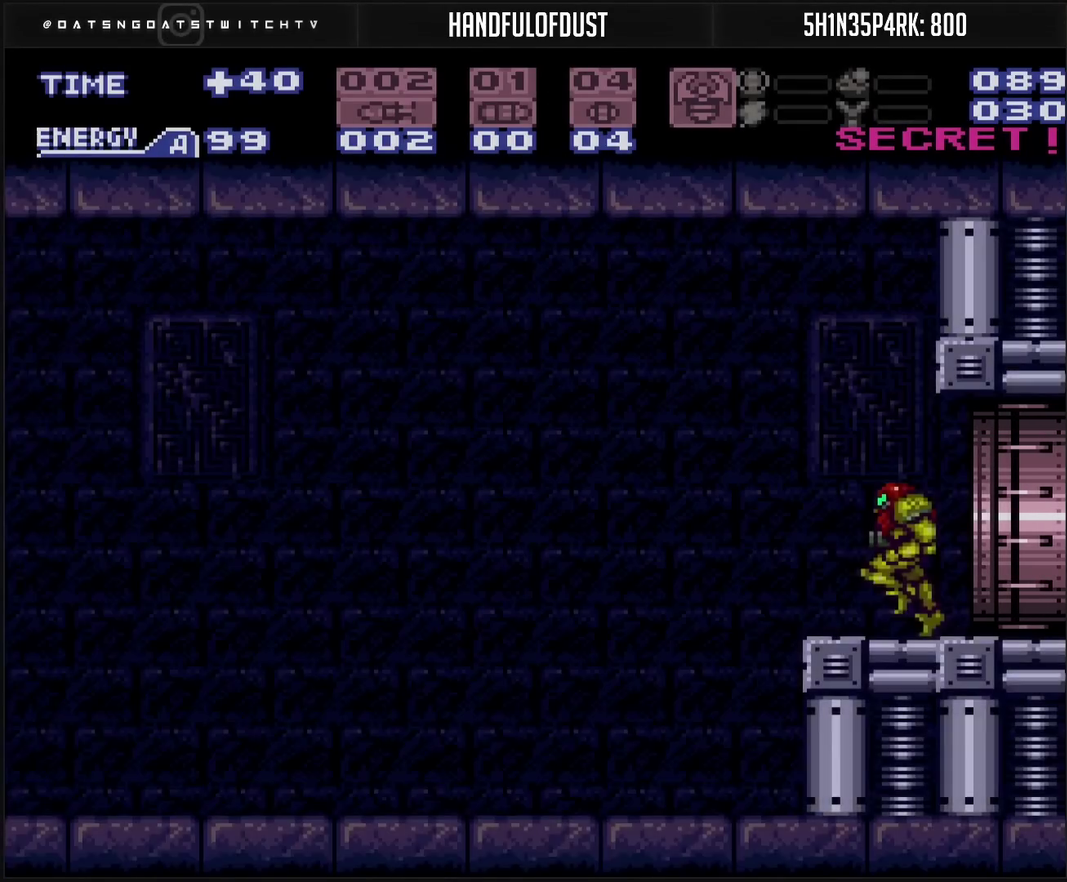
{"buttons": ["CROSS"], "events": [[133, "CIRCLE", "down"], [283, "CIRCLE", "up"], [400, "DPAD_LEFT", "up"], [400, "TRIANGLE", "down"], [483, "TRIANGLE", "up"]]}
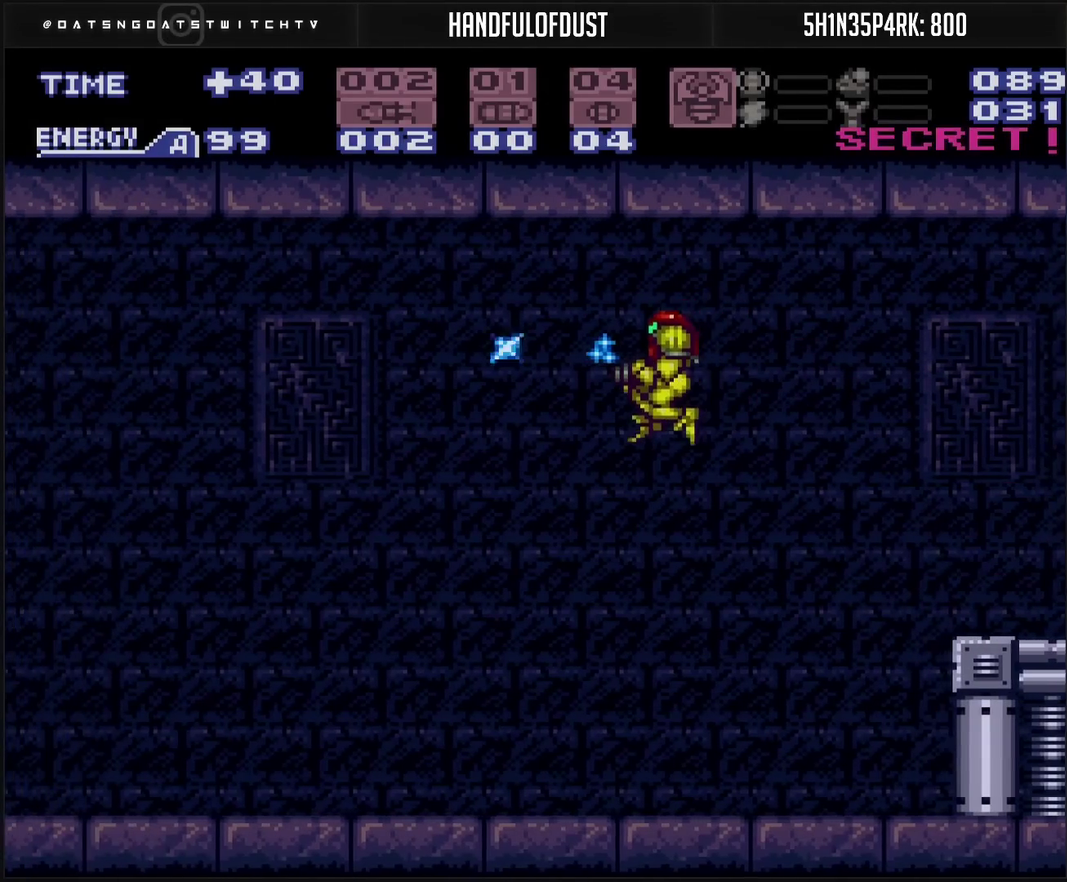
{"buttons": ["CROSS", "SQUARE", "DPAD_LEFT"], "events": [[233, "SQUARE", "down"], [300, "SQUARE", "up"], [333, "DPAD_LEFT", "down"], [467, "SQUARE", "down"]]}
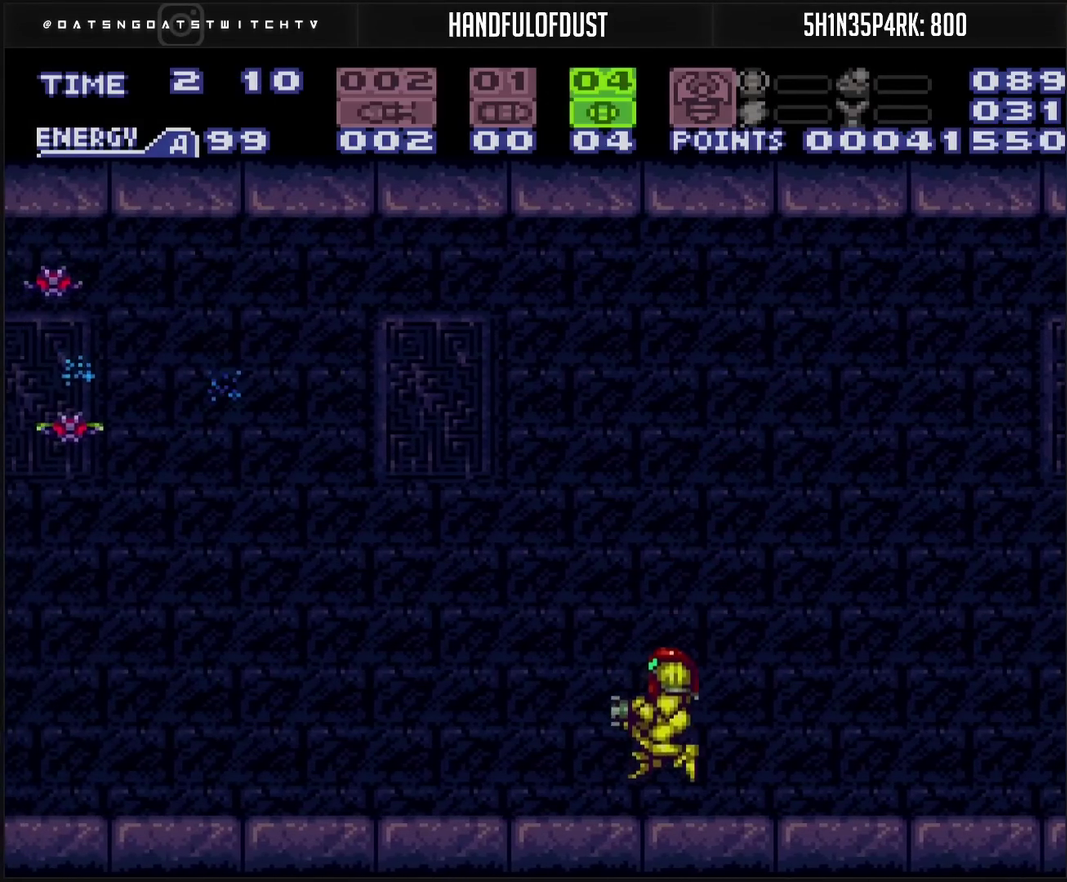
{"buttons": ["CROSS", "CIRCLE", "DPAD_DOWN"], "events": [[50, "SQUARE", "up"], [233, "CIRCLE", "down"], [283, "CIRCLE", "up"], [283, "CROSS", "up"], [317, "DPAD_DOWN", "down"], [350, "DPAD_LEFT", "up"], [367, "CIRCLE", "down"], [367, "CROSS", "down"]]}
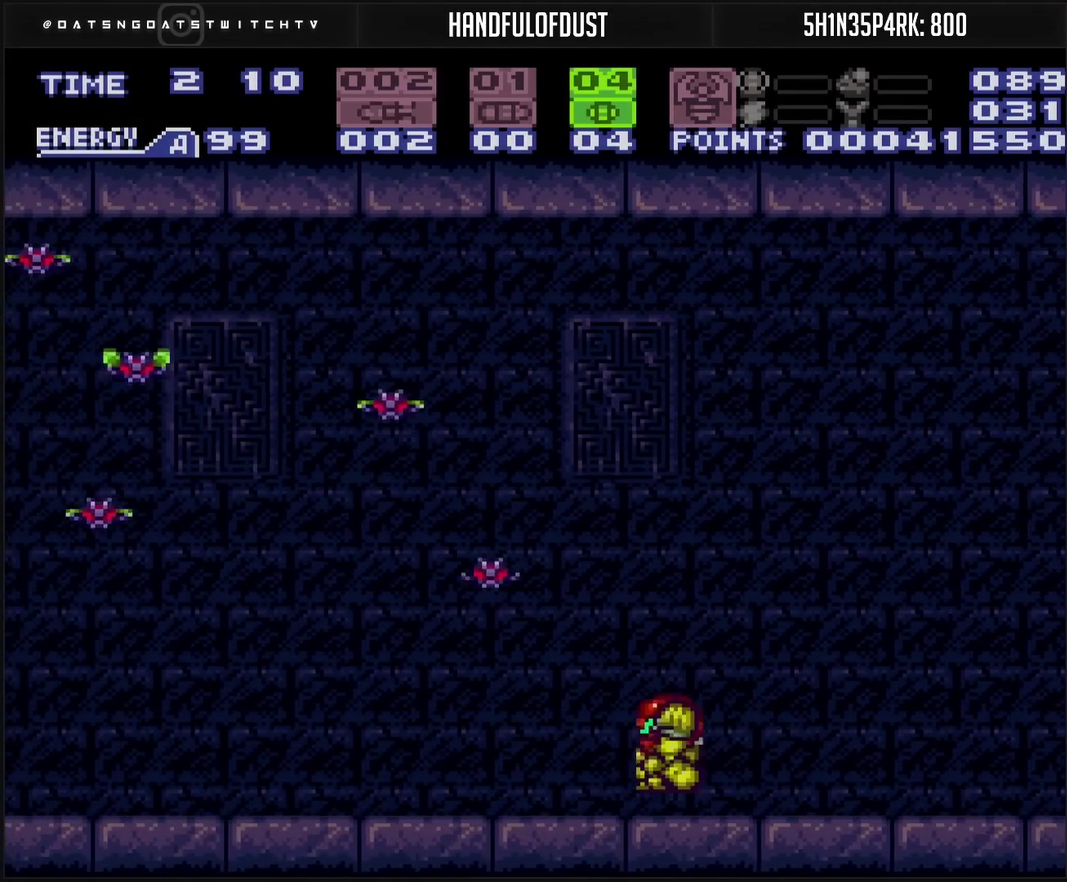
{"buttons": ["DPAD_LEFT"], "events": [[17, "DPAD_LEFT", "down"], [67, "DPAD_DOWN", "up"], [83, "CIRCLE", "up"], [117, "CROSS", "up"]]}
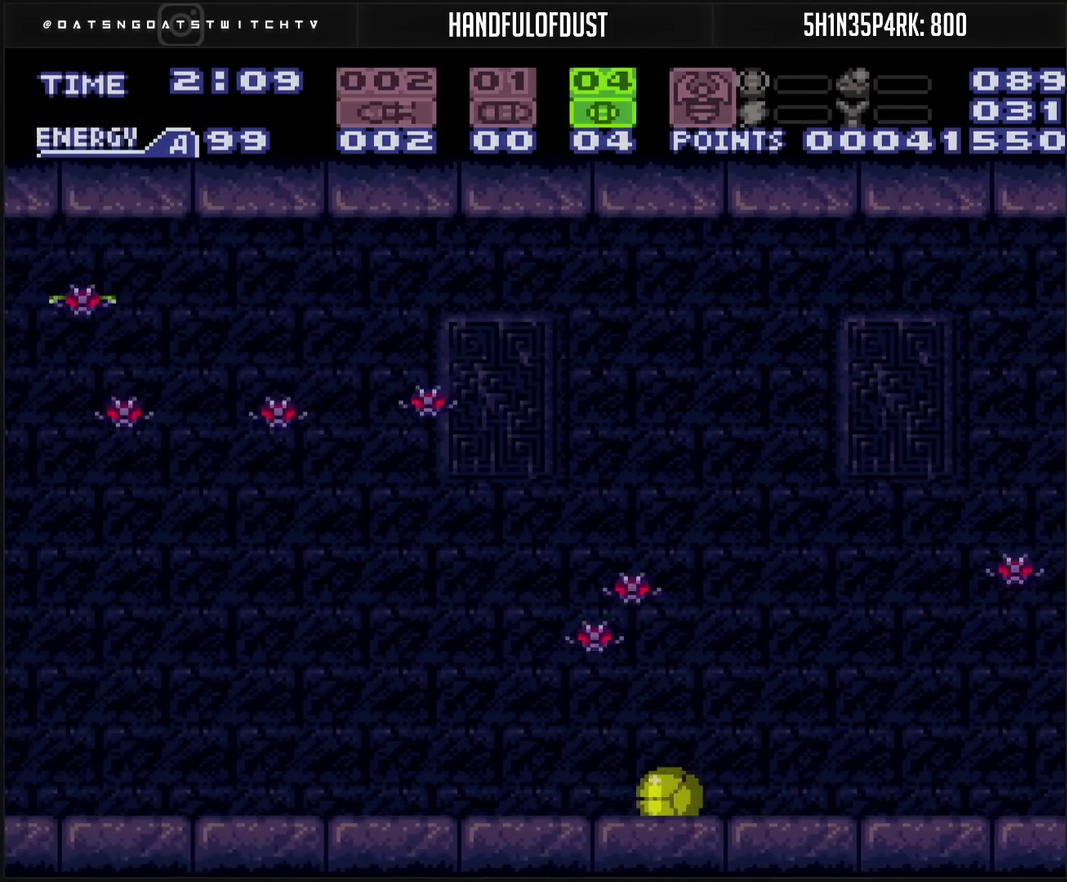
{"buttons": ["DPAD_LEFT"], "events": [[183, "TRIANGLE", "down"], [283, "TRIANGLE", "up"]]}
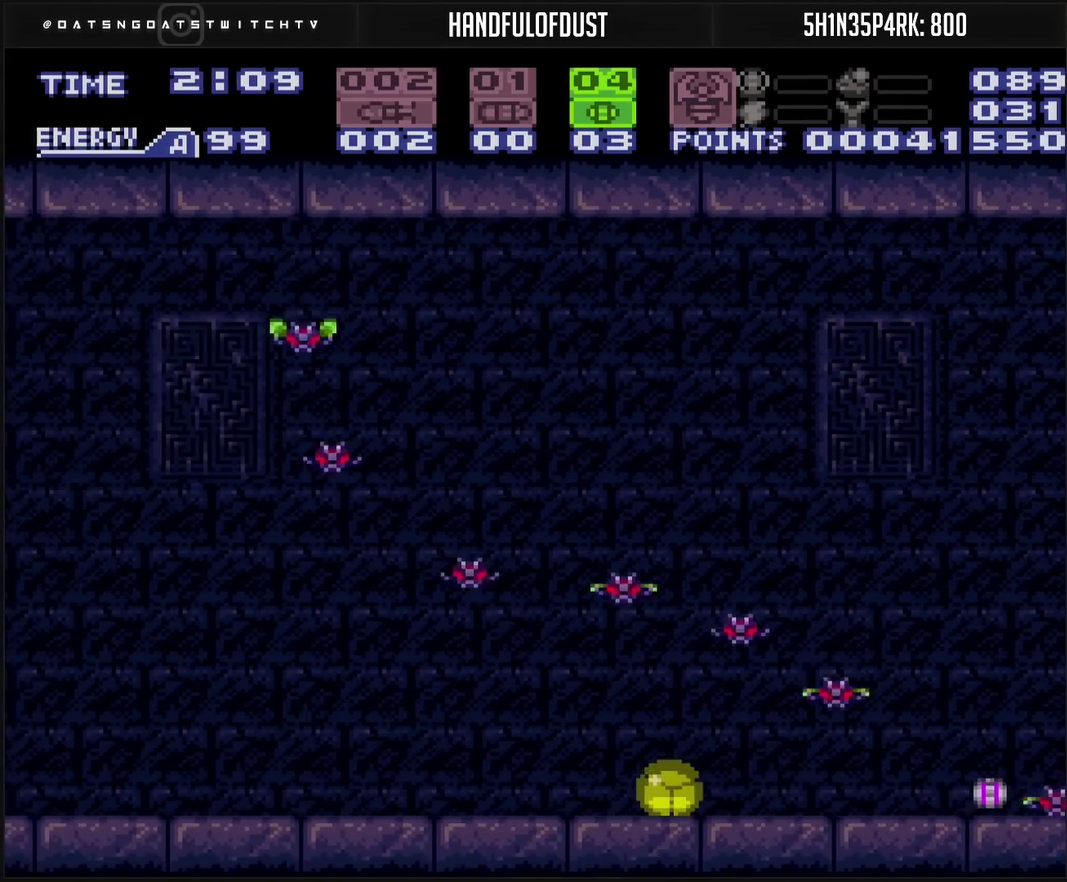
{"buttons": ["DPAD_RIGHT"], "events": [[333, "DPAD_LEFT", "up"], [383, "DPAD_RIGHT", "down"]]}
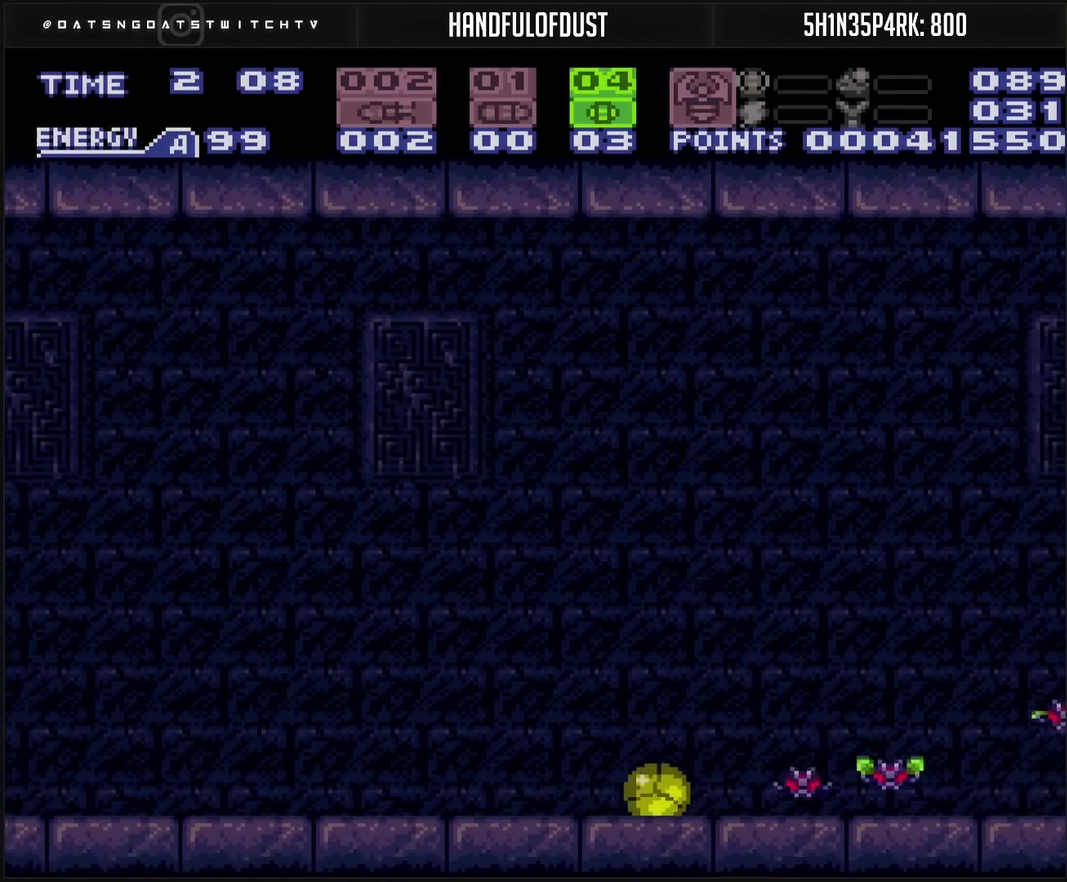
{"buttons": ["DPAD_RIGHT"], "events": [[250, "DPAD_RIGHT", "up"], [367, "DPAD_RIGHT", "down"]]}
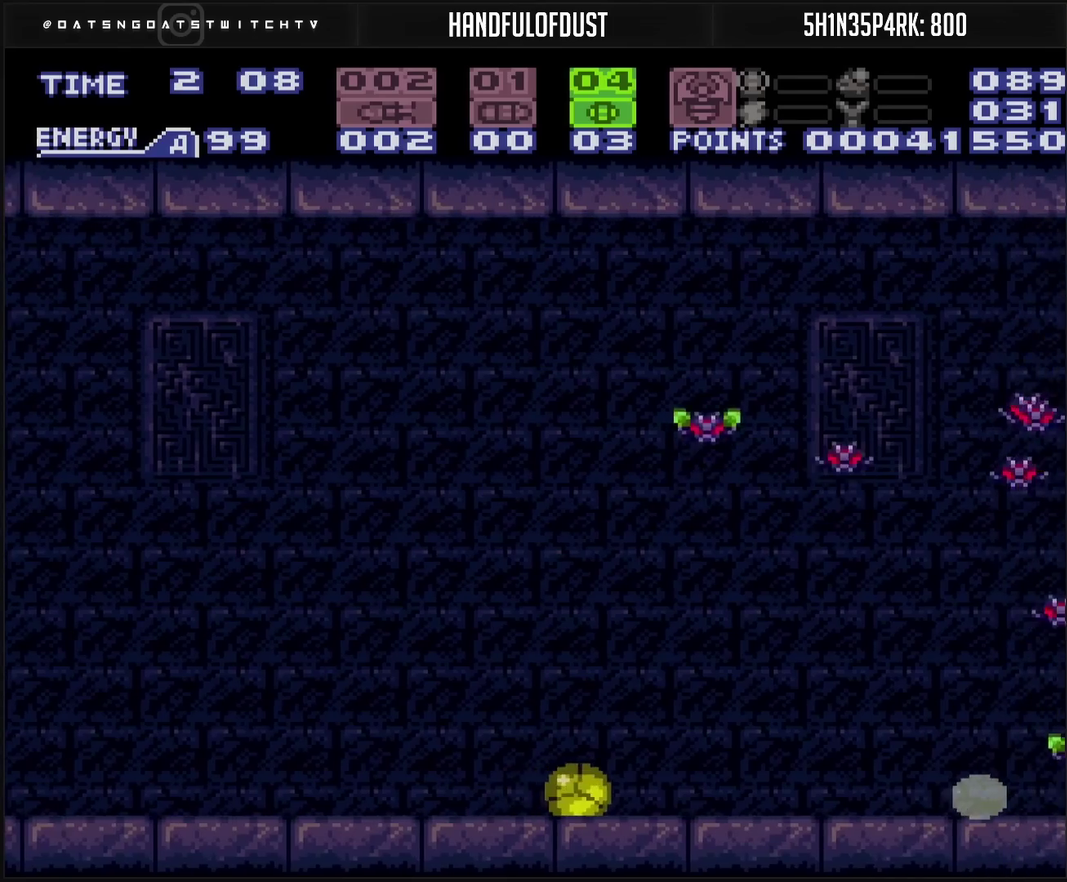
{"buttons": ["DPAD_RIGHT"], "events": []}
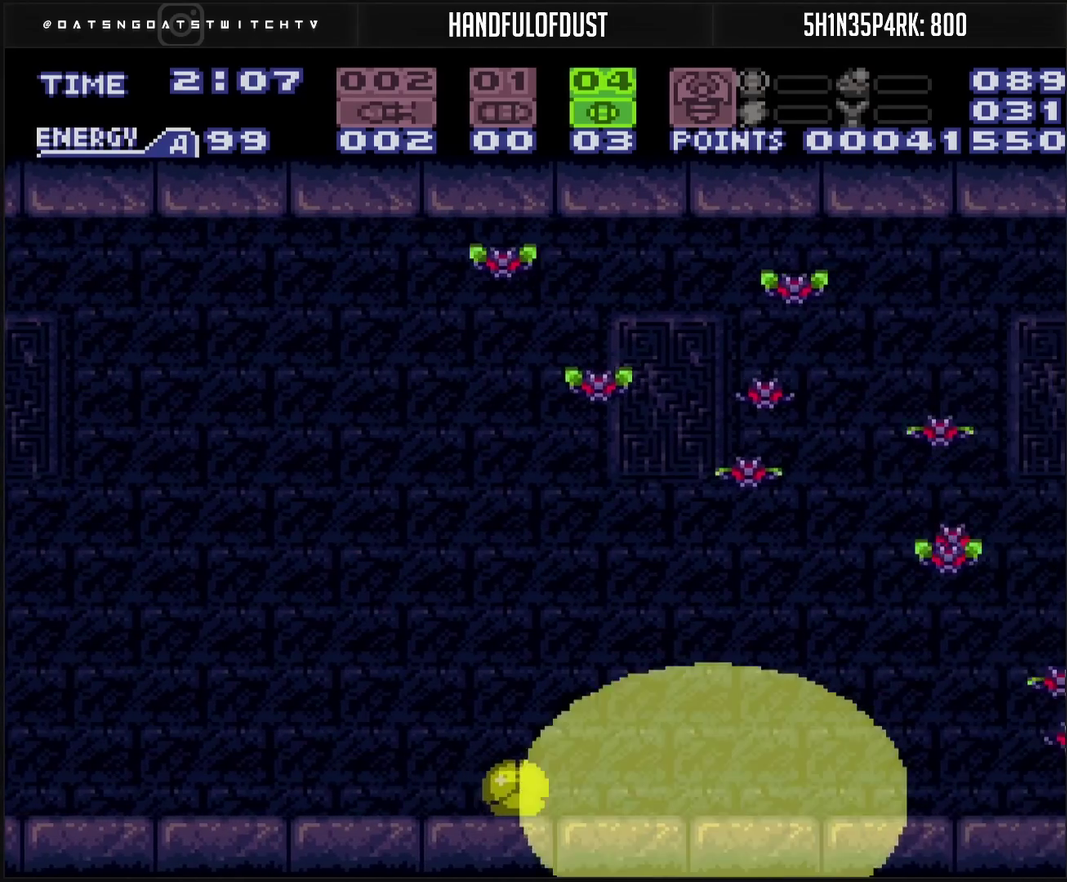
{"buttons": ["DPAD_RIGHT"], "events": []}
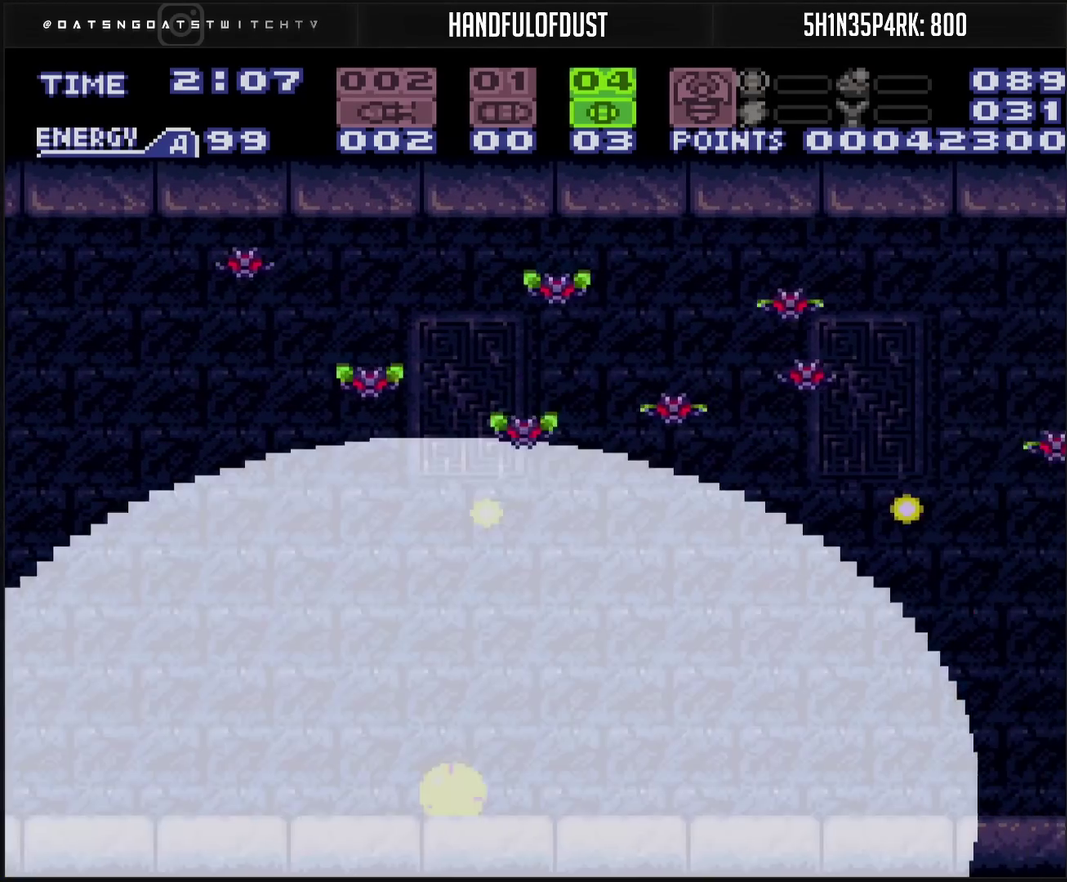
{"buttons": ["DPAD_RIGHT"], "events": []}
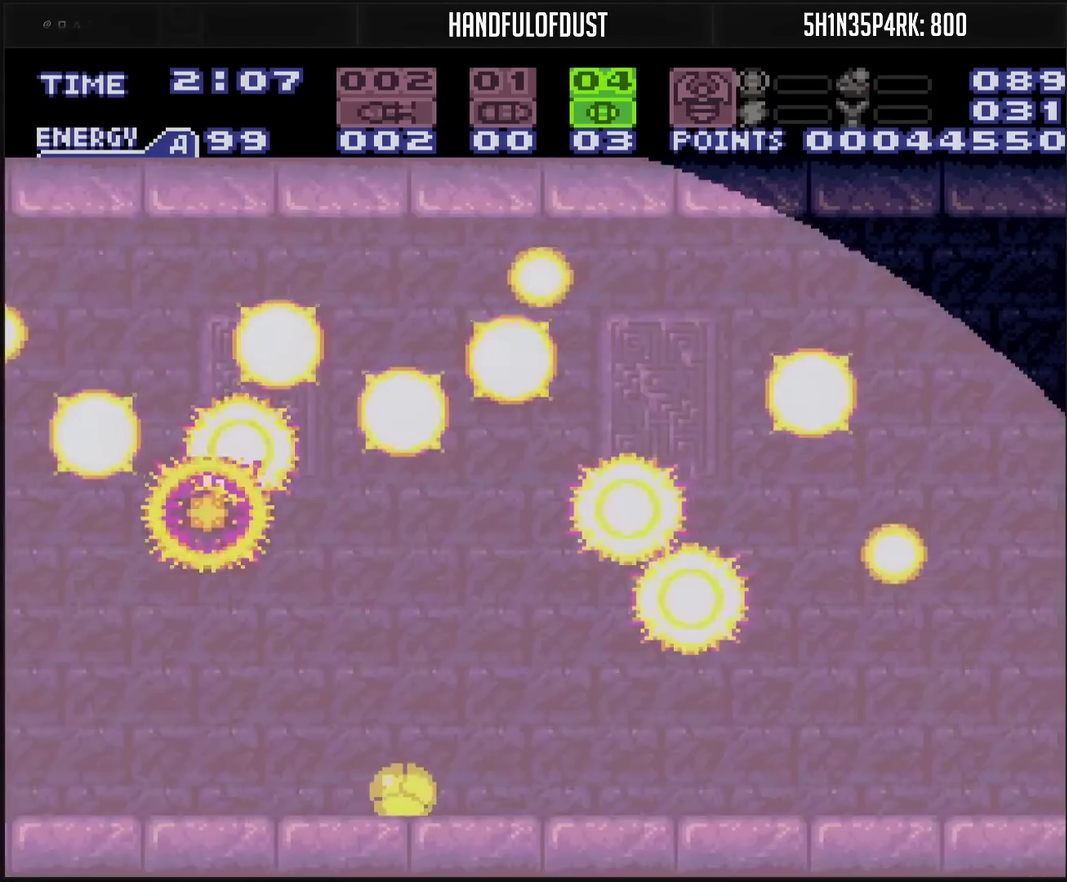
{"buttons": ["CROSS", "DPAD_RIGHT"], "events": [[117, "CROSS", "down"], [267, "DPAD_RIGHT", "up"], [267, "DPAD_UP", "down"], [367, "DPAD_RIGHT", "down"], [383, "DPAD_UP", "up"]]}
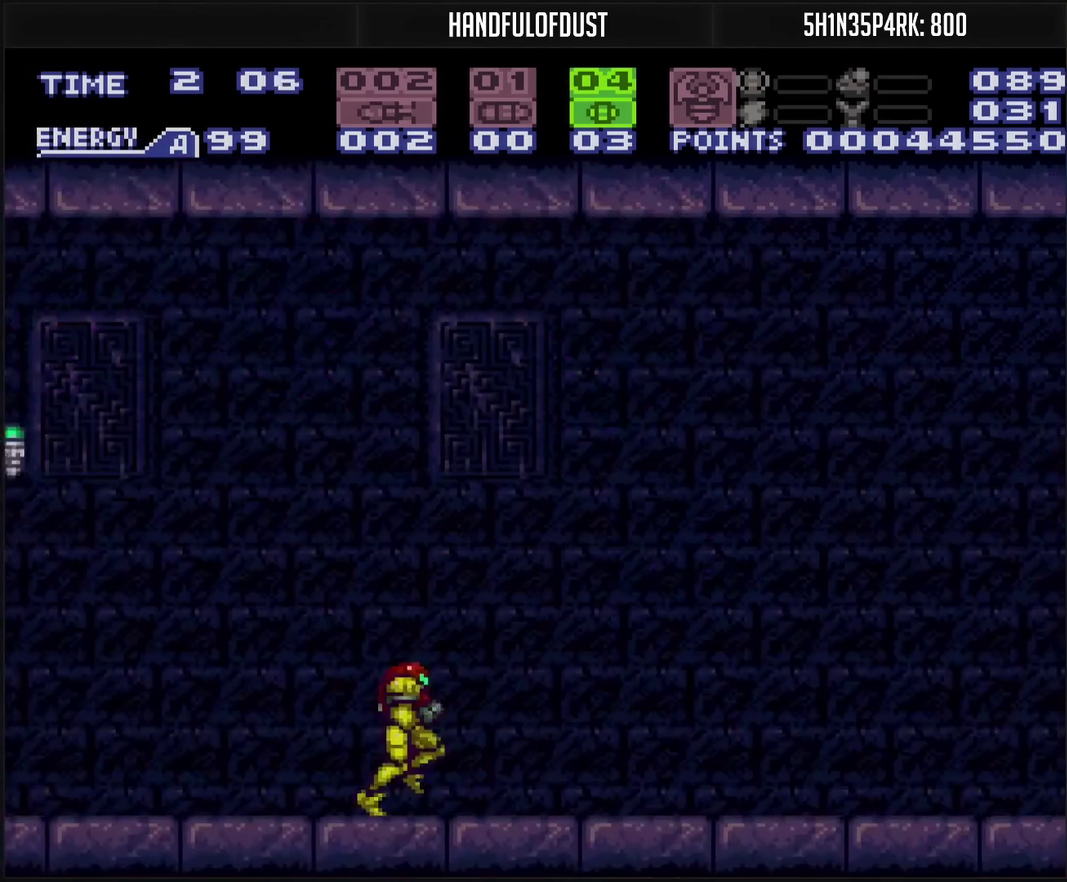
{"buttons": ["CROSS", "DPAD_LEFT"], "events": [[117, "CIRCLE", "down"], [133, "DPAD_RIGHT", "up"], [200, "DPAD_LEFT", "down"], [317, "CIRCLE", "up"], [317, "CROSS", "up"], [367, "CROSS", "down"]]}
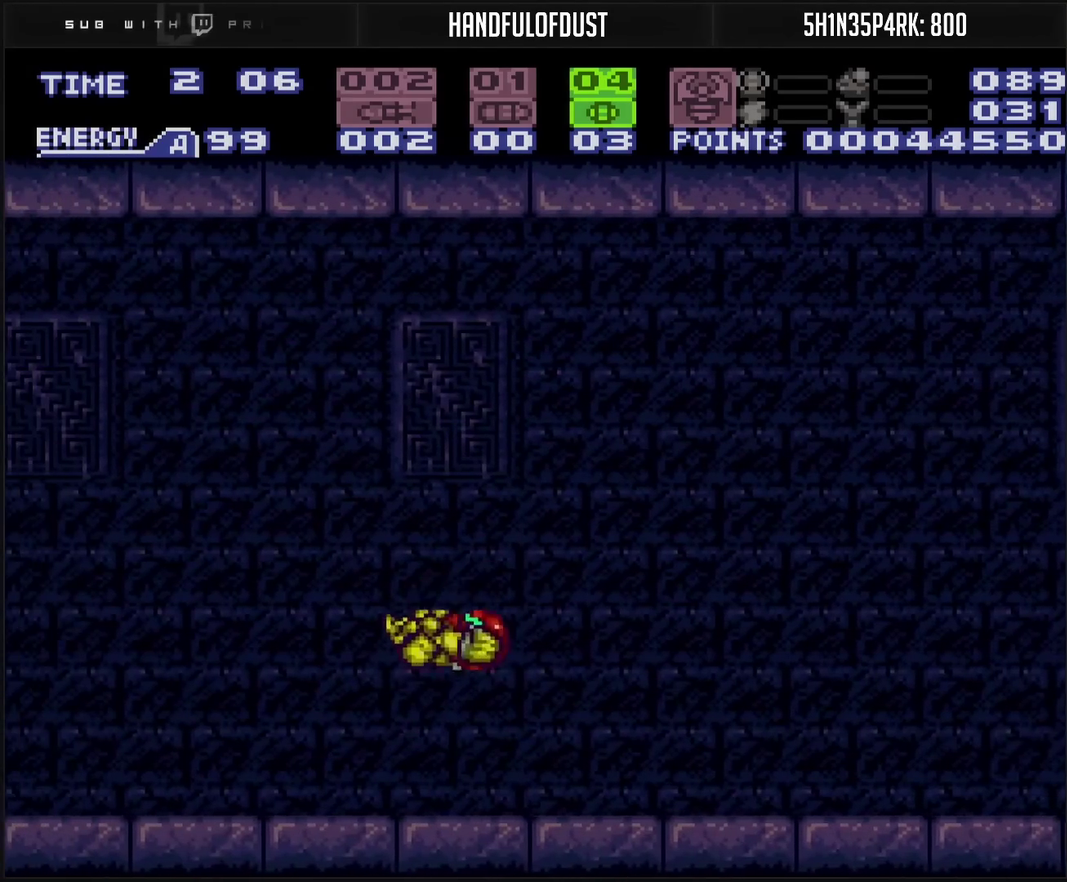
{"buttons": ["CROSS", "DPAD_LEFT"], "events": [[183, "SELECT", "down"], [500, "SELECT", "up"]]}
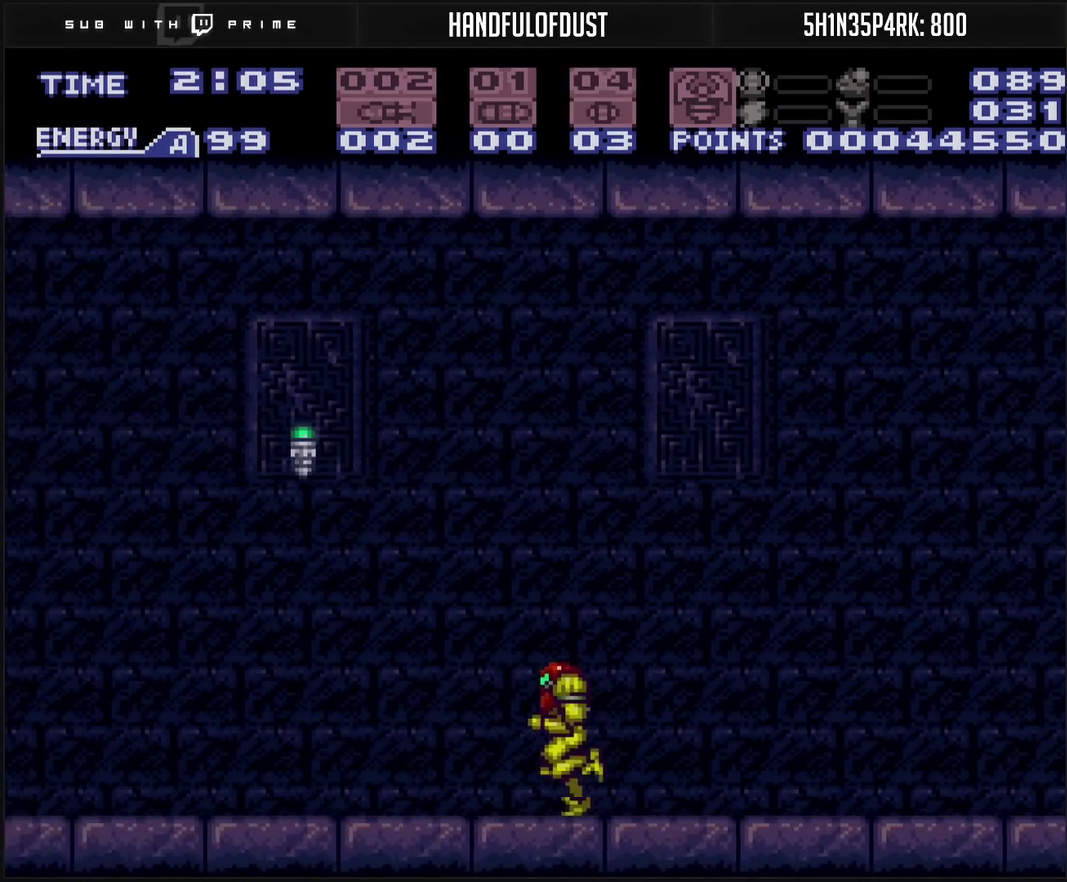
{"buttons": ["DPAD_RIGHT"], "events": [[117, "CIRCLE", "down"], [267, "DPAD_LEFT", "up"], [317, "CIRCLE", "up"], [400, "DPAD_RIGHT", "down"], [483, "CROSS", "up"]]}
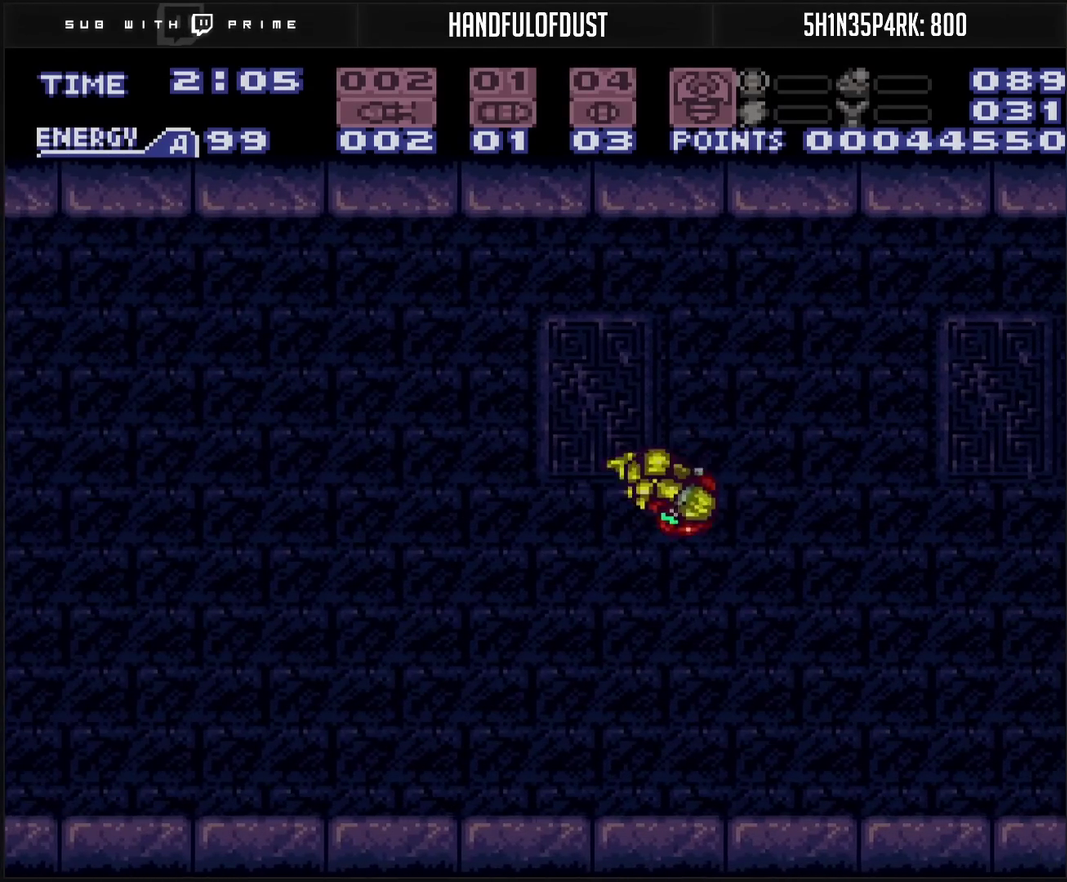
{"buttons": ["CROSS", "DPAD_RIGHT"], "events": [[200, "CROSS", "down"]]}
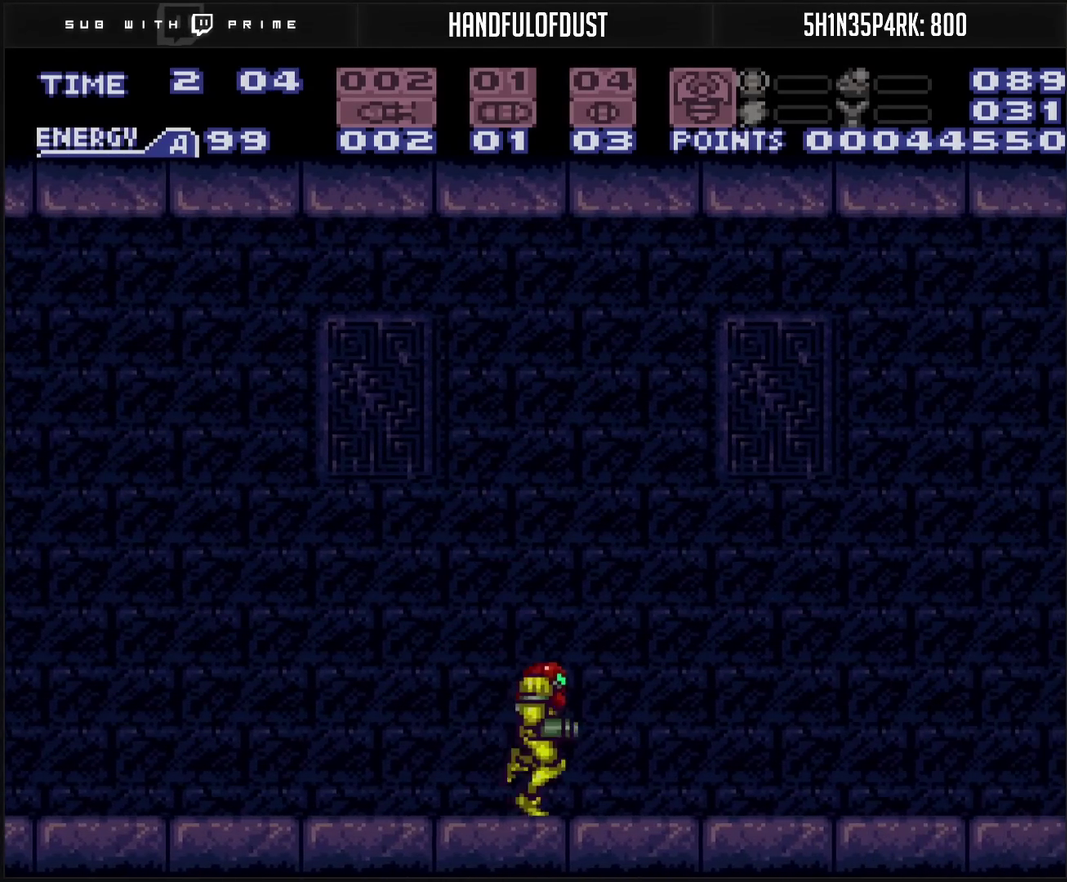
{"buttons": ["CROSS", "DPAD_RIGHT"], "events": [[383, "R1", "down"], [483, "R1", "up"]]}
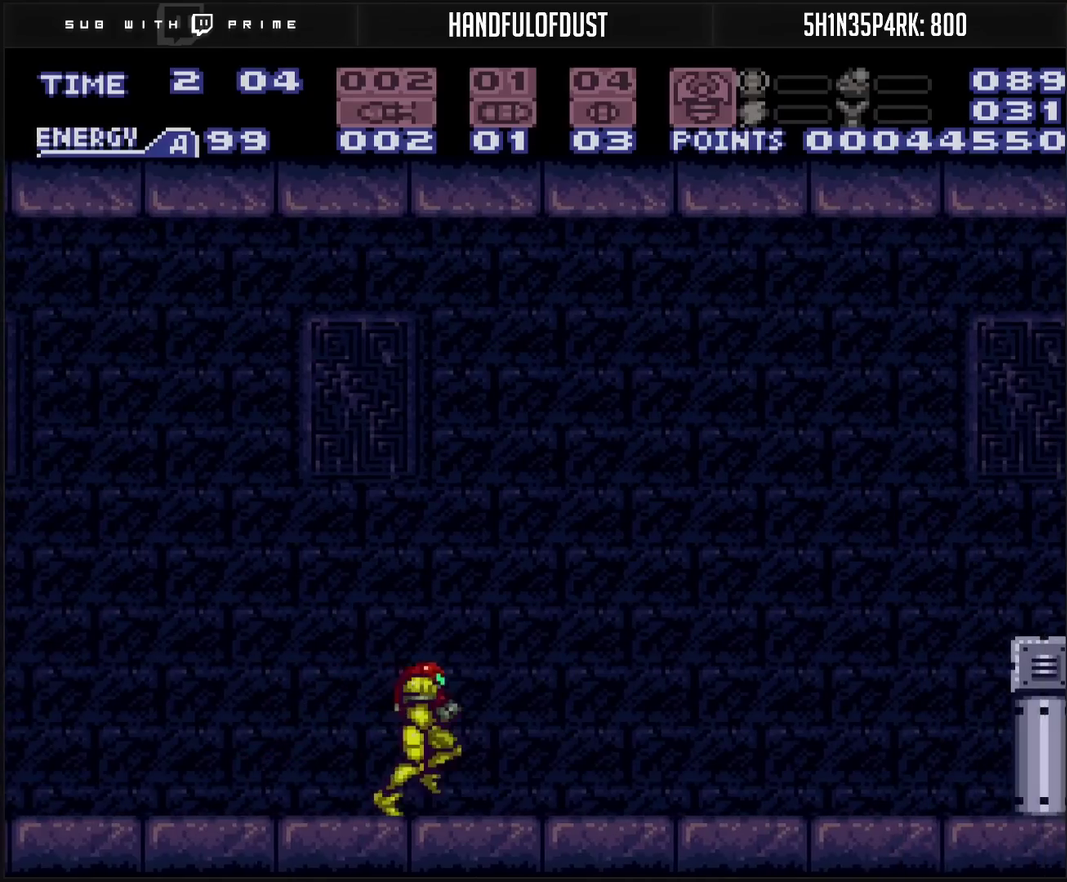
{"buttons": ["DPAD_LEFT"], "events": [[133, "DPAD_RIGHT", "up"], [250, "CROSS", "up"], [250, "DPAD_LEFT", "down"], [300, "DPAD_LEFT", "up"], [417, "DPAD_LEFT", "down"]]}
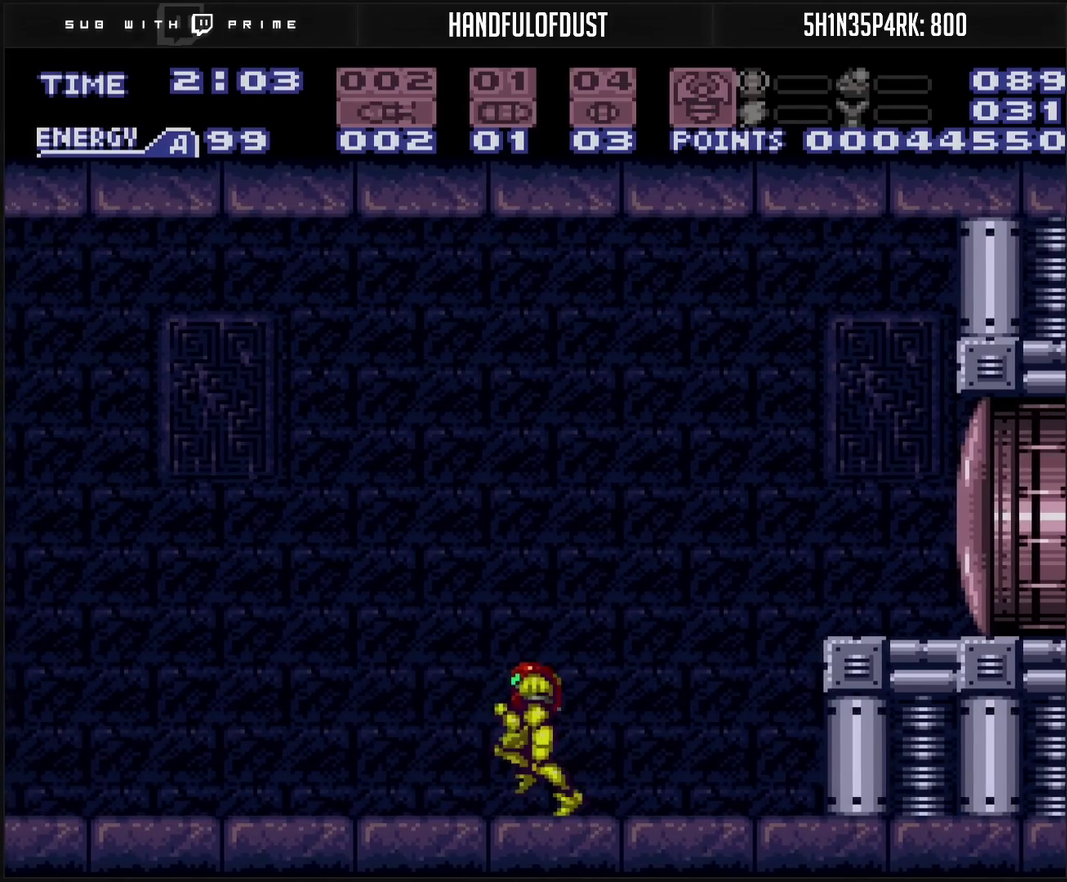
{"buttons": ["DPAD_LEFT"], "events": [[50, "DPAD_LEFT", "up"], [133, "DPAD_LEFT", "down"], [283, "CROSS", "down"], [400, "CROSS", "up"]]}
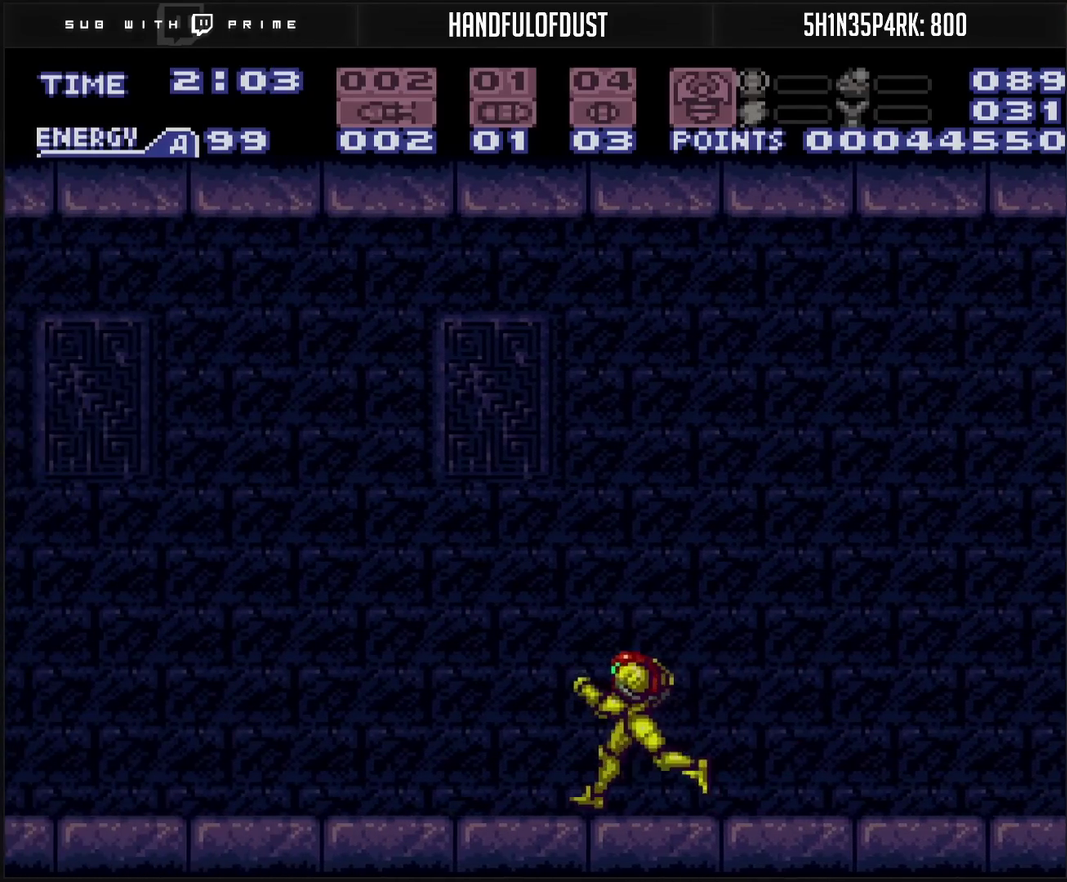
{"buttons": ["CROSS", "DPAD_LEFT"], "events": [[150, "CROSS", "down"]]}
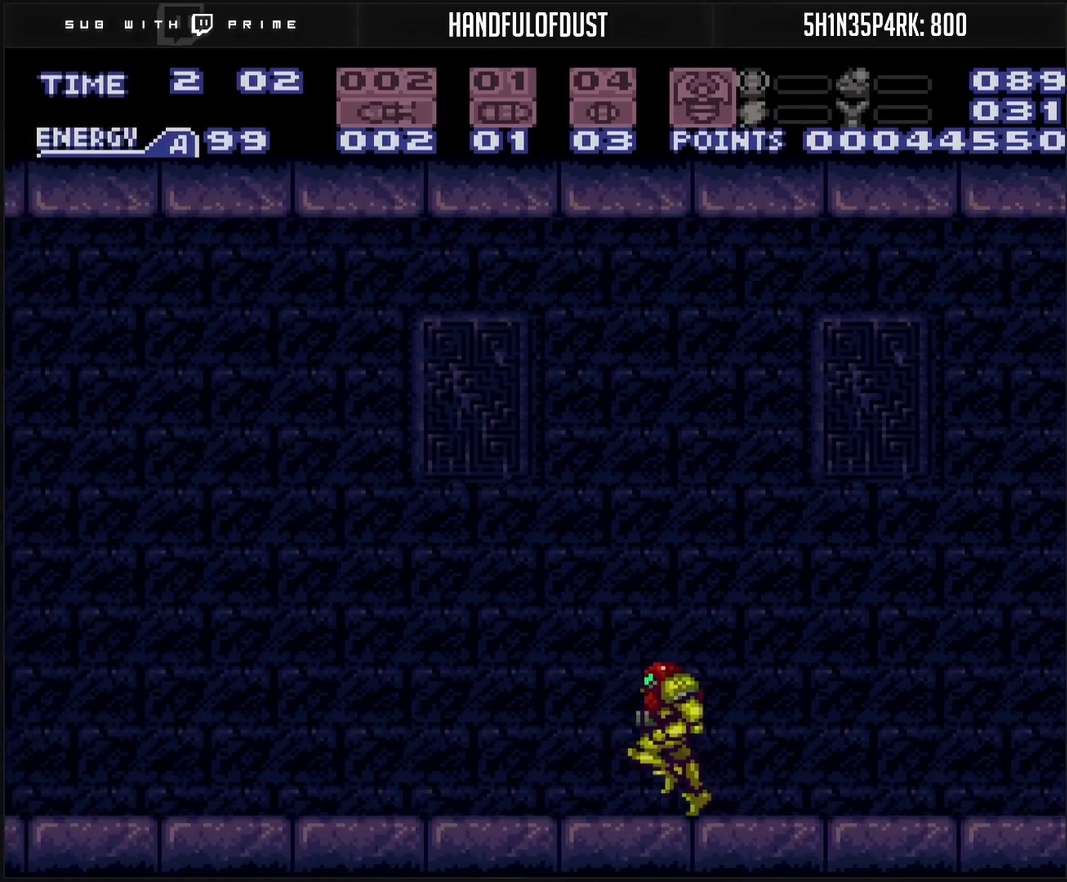
{"buttons": ["CROSS", "DPAD_LEFT"], "events": []}
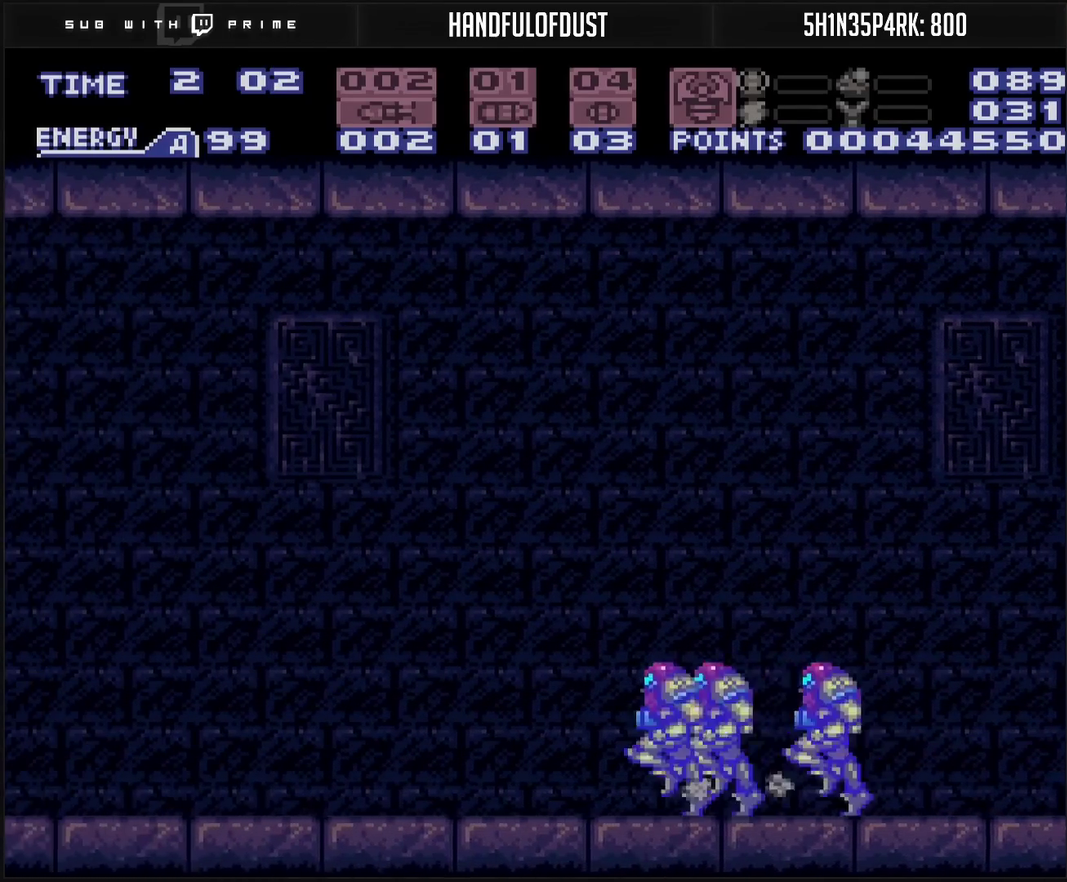
{"buttons": ["CROSS", "DPAD_LEFT"], "events": [[33, "DPAD_DOWN", "down"], [50, "DPAD_LEFT", "up"], [150, "DPAD_DOWN", "up"], [150, "DPAD_LEFT", "down"], [183, "L1", "down"], [250, "L1", "up"]]}
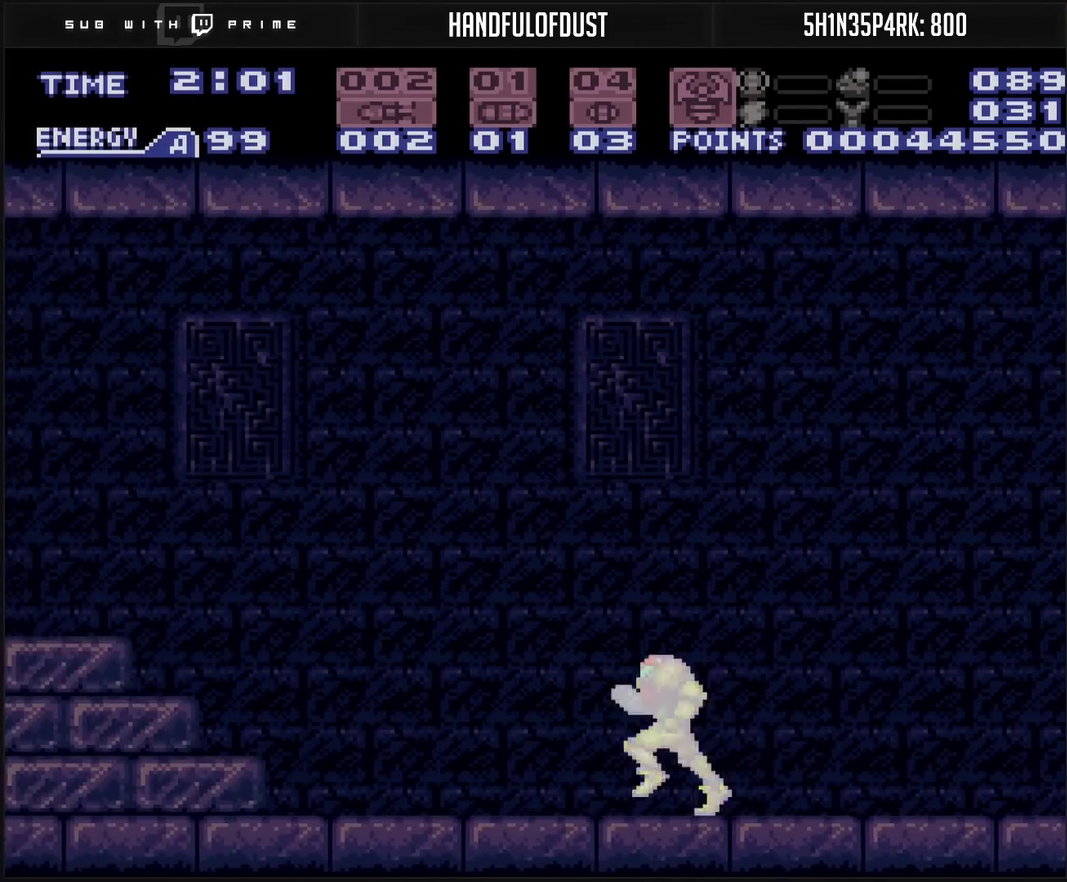
{"buttons": ["DPAD_LEFT"], "events": [[183, "CIRCLE", "down"], [267, "TRIANGLE", "down"], [350, "TRIANGLE", "up"], [383, "CIRCLE", "up"], [383, "CROSS", "up"]]}
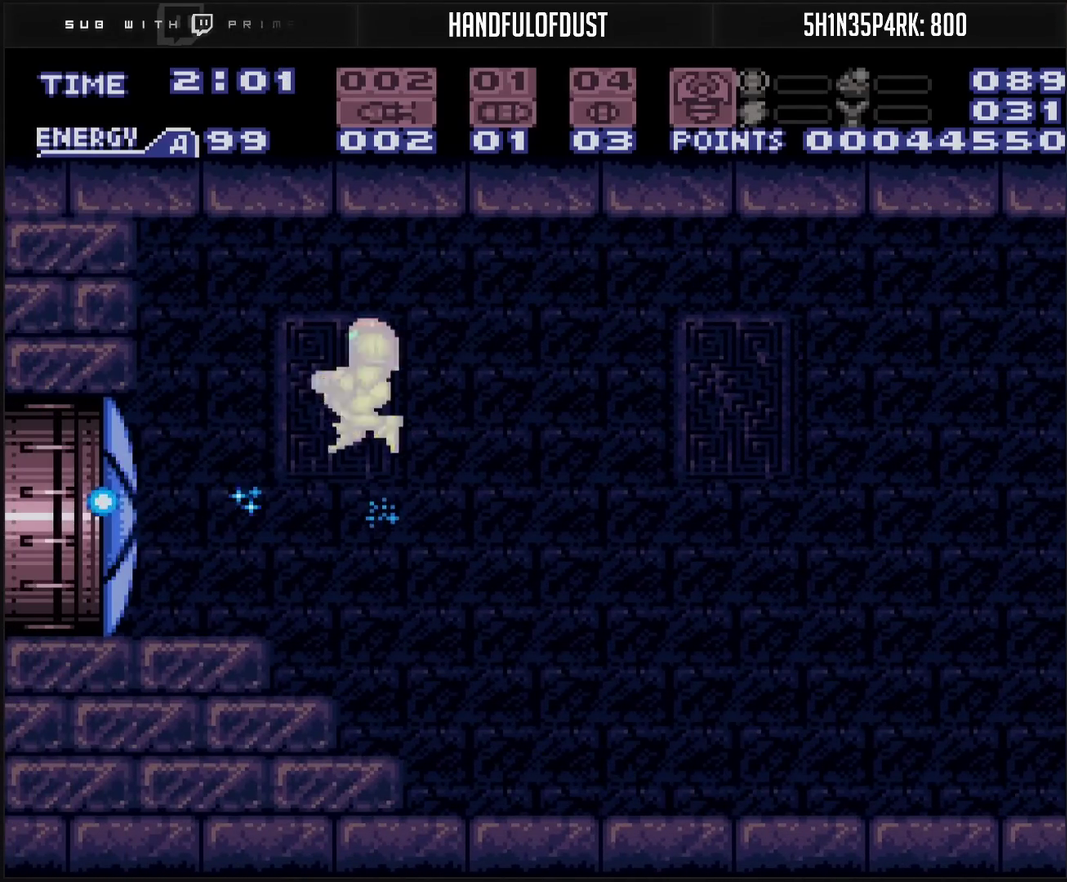
{"buttons": [], "events": [[233, "R1", "down"], [283, "DPAD_LEFT", "up"], [333, "R1", "up"], [367, "DPAD_LEFT", "down"], [383, "CIRCLE", "down"], [500, "CIRCLE", "up"], [500, "DPAD_LEFT", "up"]]}
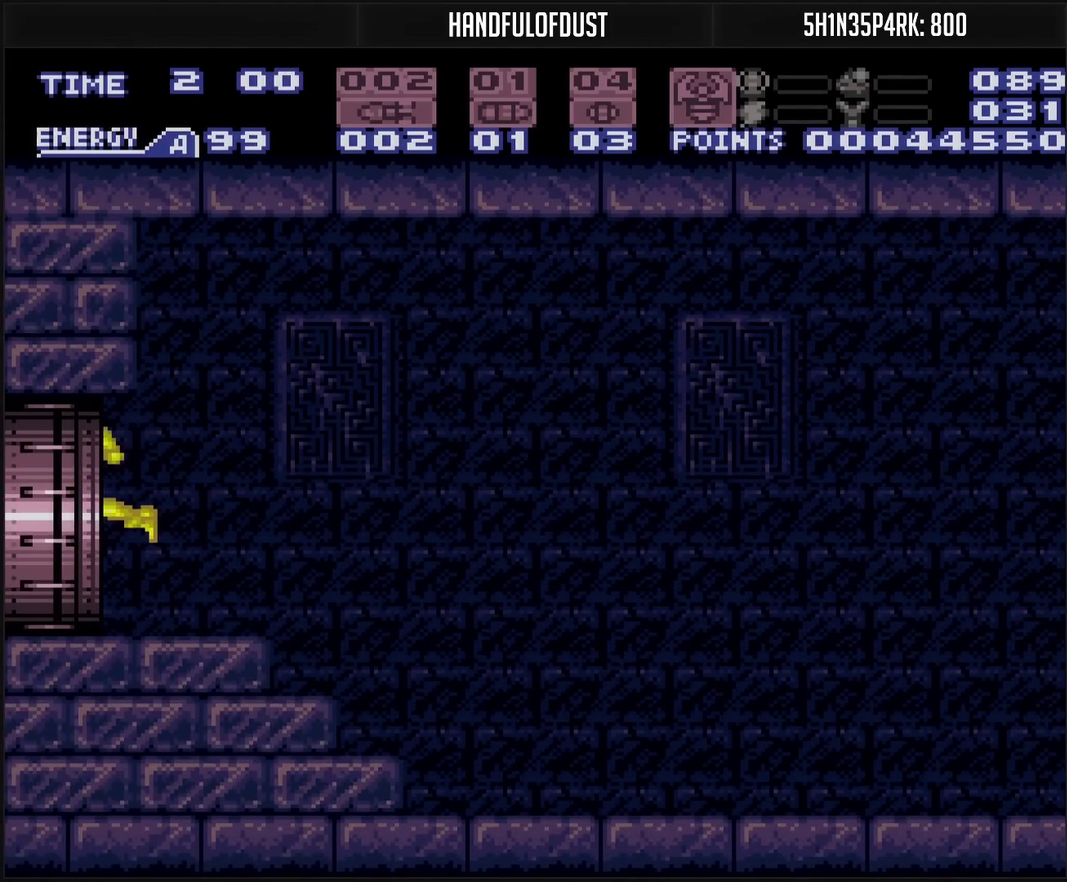
{"buttons": [], "events": []}
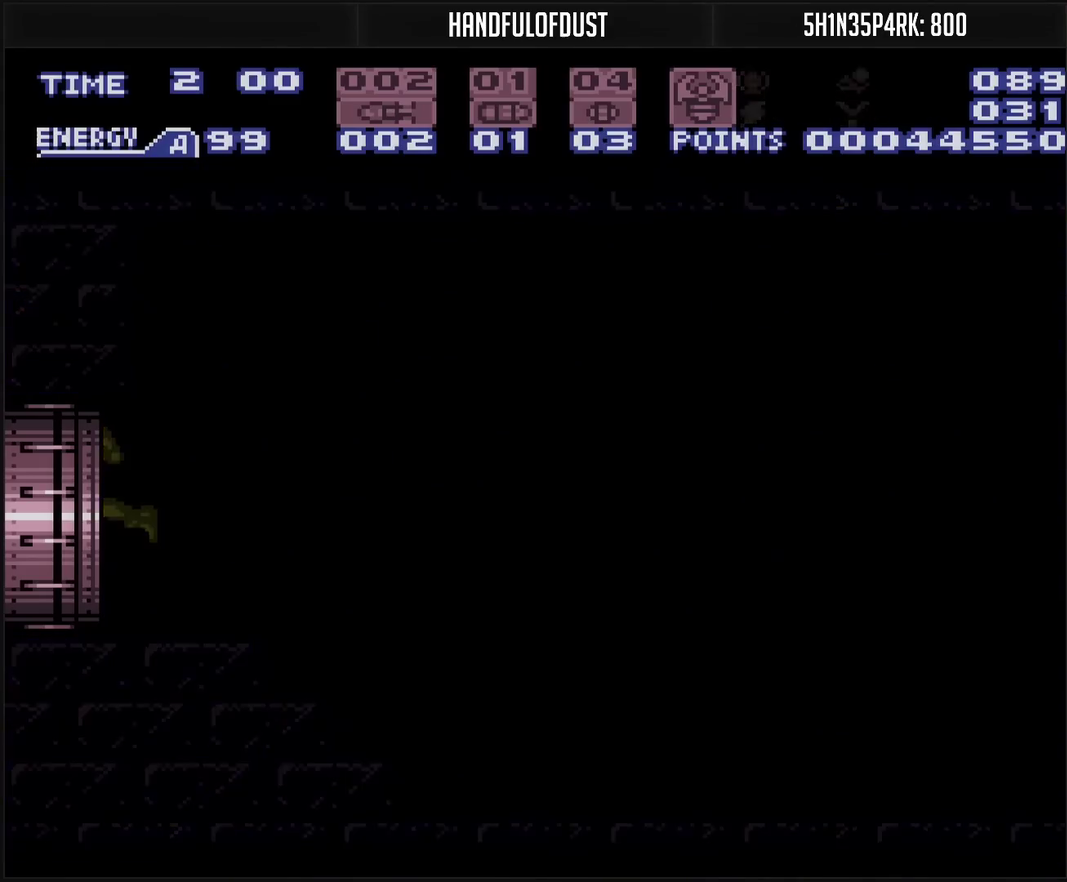
{"buttons": [], "events": []}